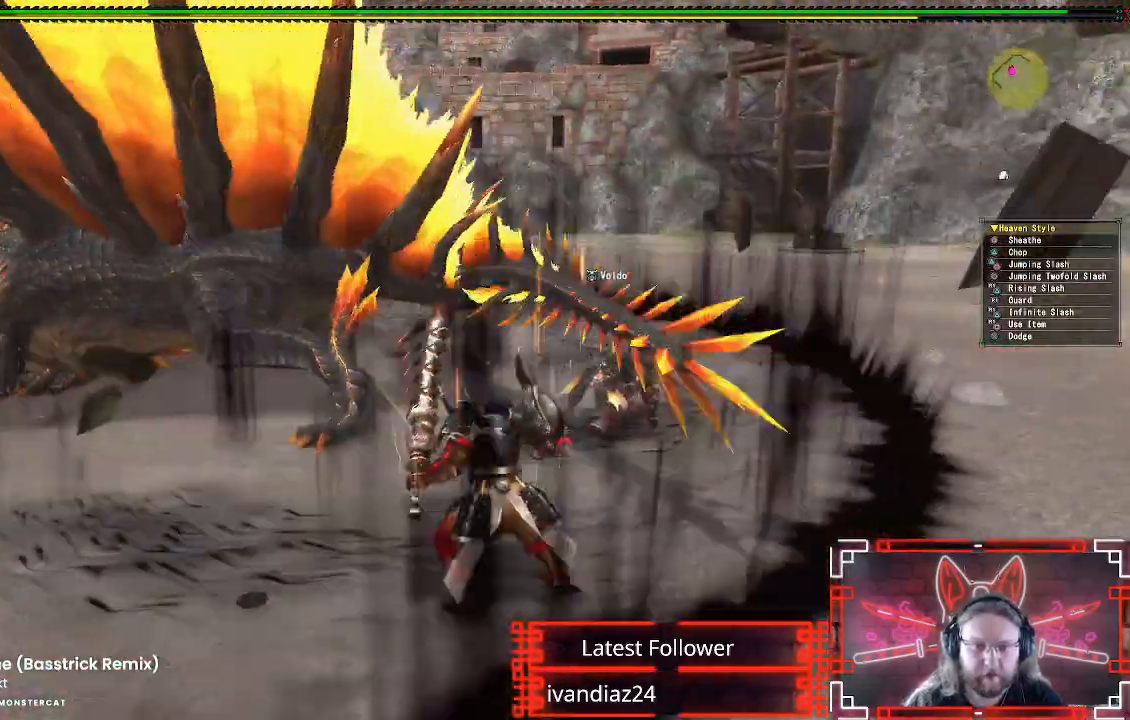
Gameplay with a controller (Xbox layout); each line is a JSON object with the inputs held at the frame after it. "events" lists button and stick changes between this image and that frame as [ms after this image, input, new state], when the widget could be followed in between. Not read: R3.
{"buttons": [], "left_stick": "up-left", "right_stick": "center", "events": [[67, "right_stick", "center"]]}
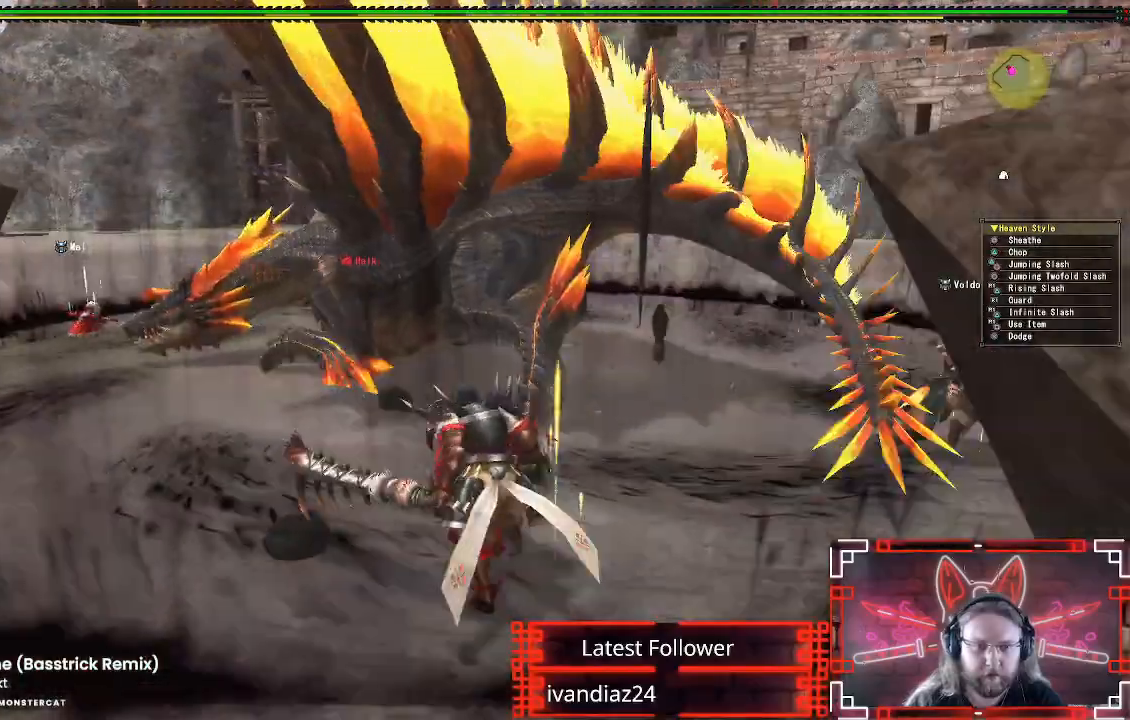
{"buttons": [], "left_stick": "up-left", "right_stick": "center", "events": [[300, "B", "down"], [300, "Y", "down"], [450, "B", "up"], [450, "Y", "up"]]}
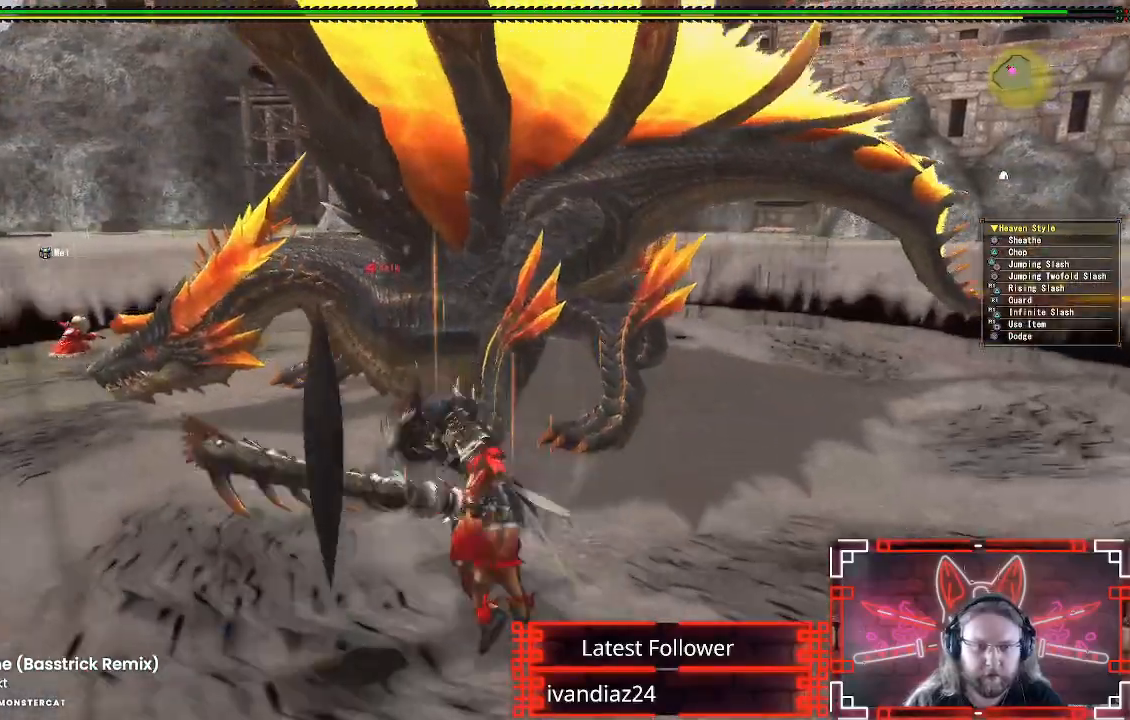
{"buttons": [], "left_stick": "down-left", "right_stick": "center", "events": [[100, "left_stick", "left"], [200, "Y", "down"], [333, "Y", "up"], [417, "Y", "down"], [483, "left_stick", "down-left"], [500, "Y", "up"]]}
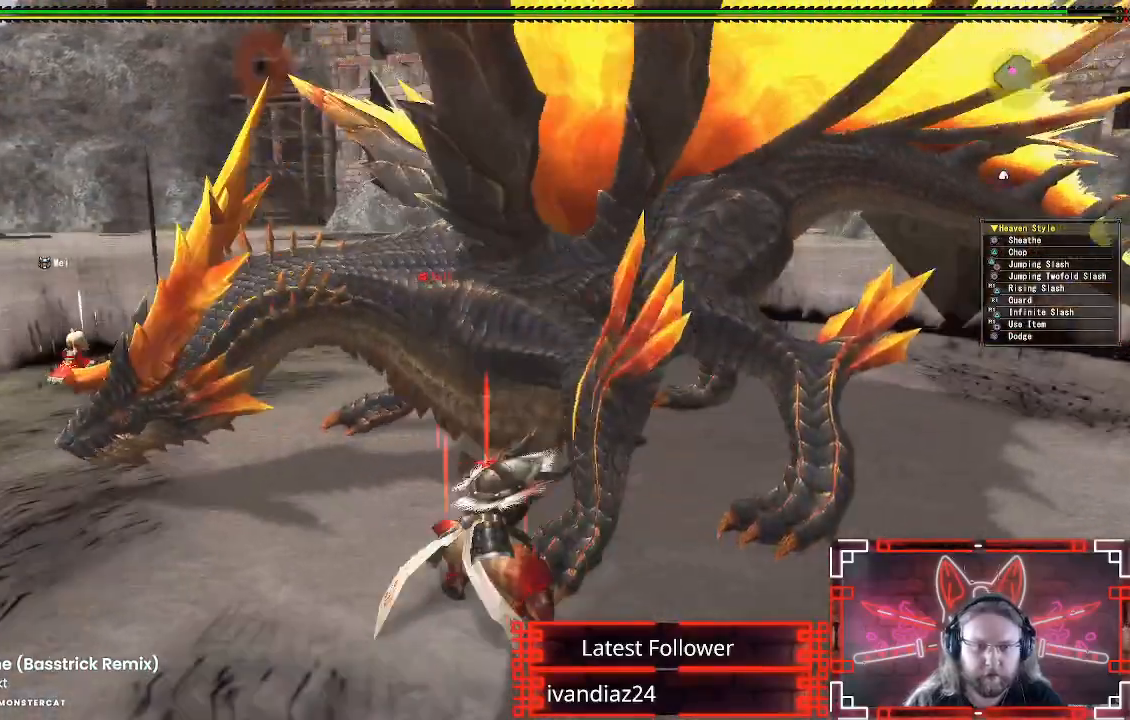
{"buttons": ["Y"], "left_stick": "left", "right_stick": "center", "events": [[100, "Y", "down"], [217, "Y", "up"], [217, "left_stick", "left"], [300, "Y", "down"], [400, "Y", "up"], [500, "Y", "down"]]}
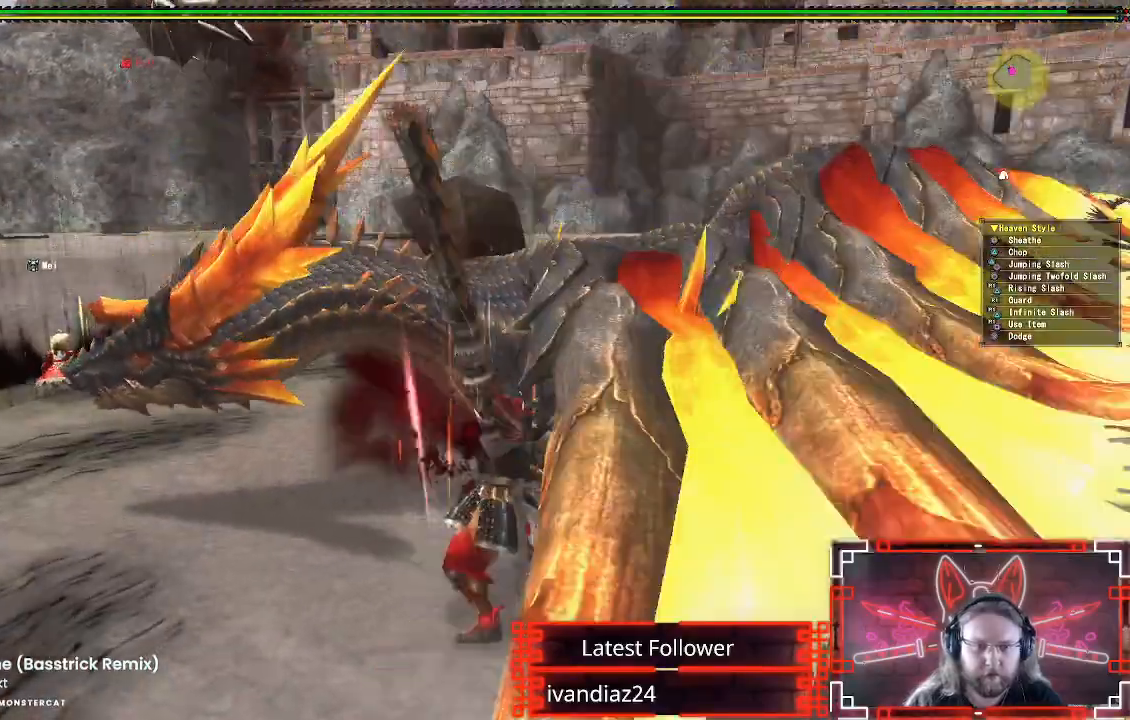
{"buttons": [], "left_stick": "left", "right_stick": "center", "events": [[83, "Y", "up"], [183, "Y", "down"], [267, "Y", "up"], [367, "Y", "down"], [467, "Y", "up"]]}
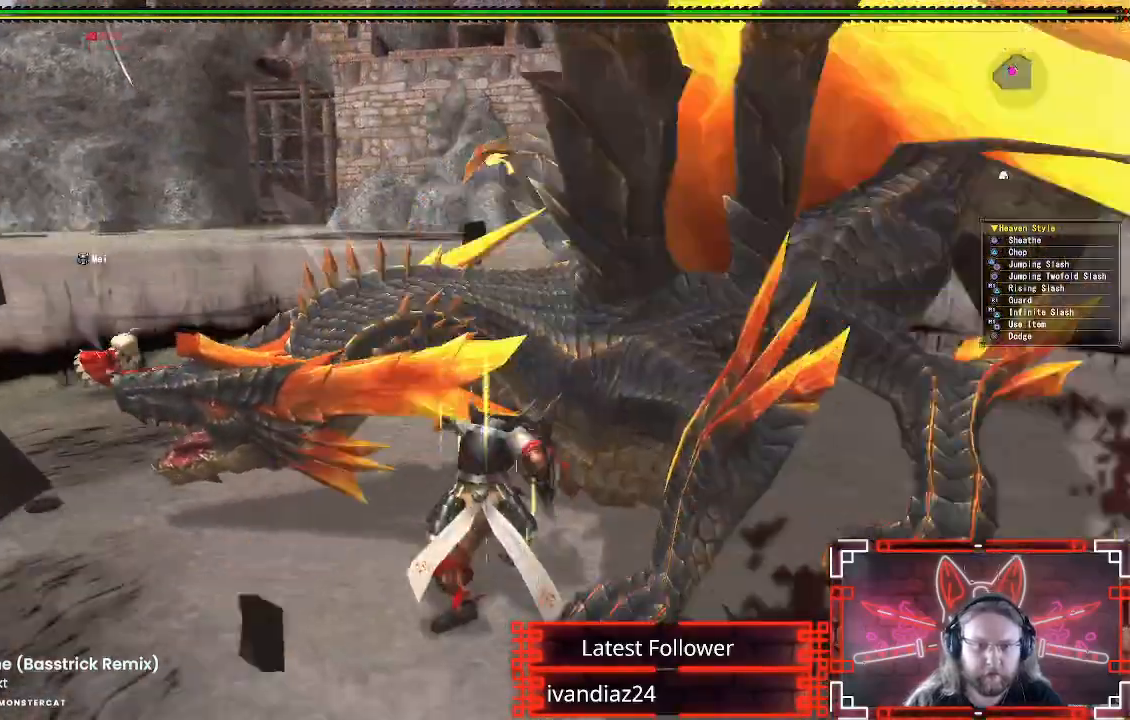
{"buttons": ["B"], "left_stick": "left", "right_stick": "center"}
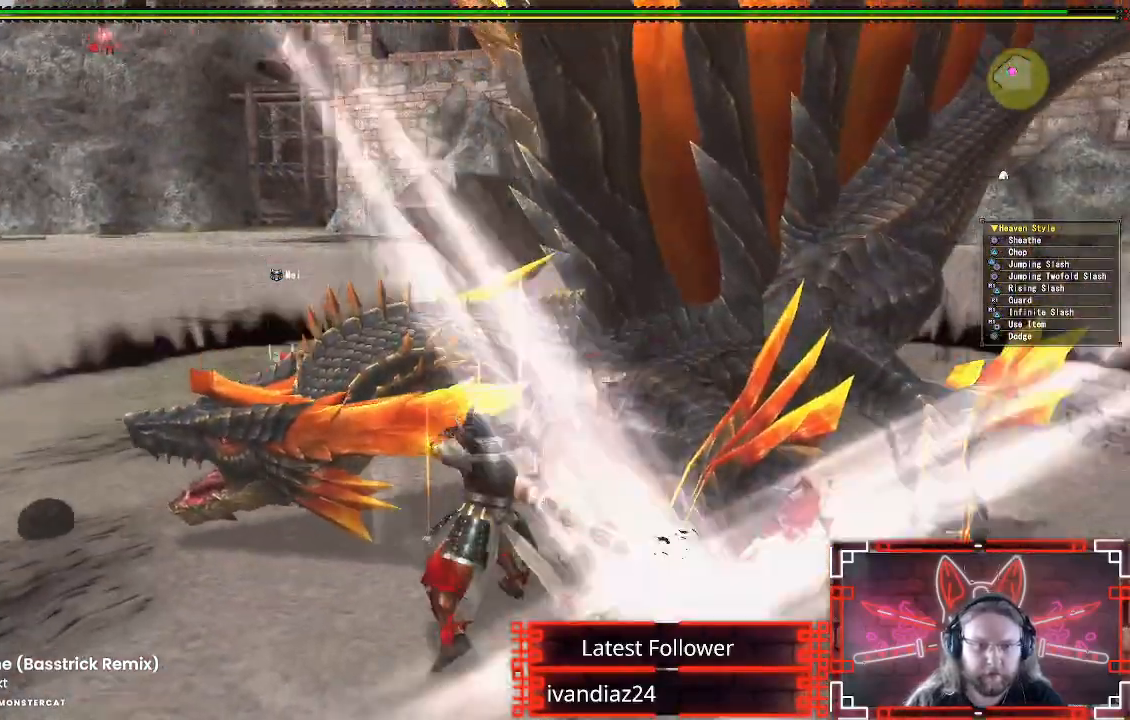
{"buttons": ["B"], "left_stick": "left", "right_stick": "center"}
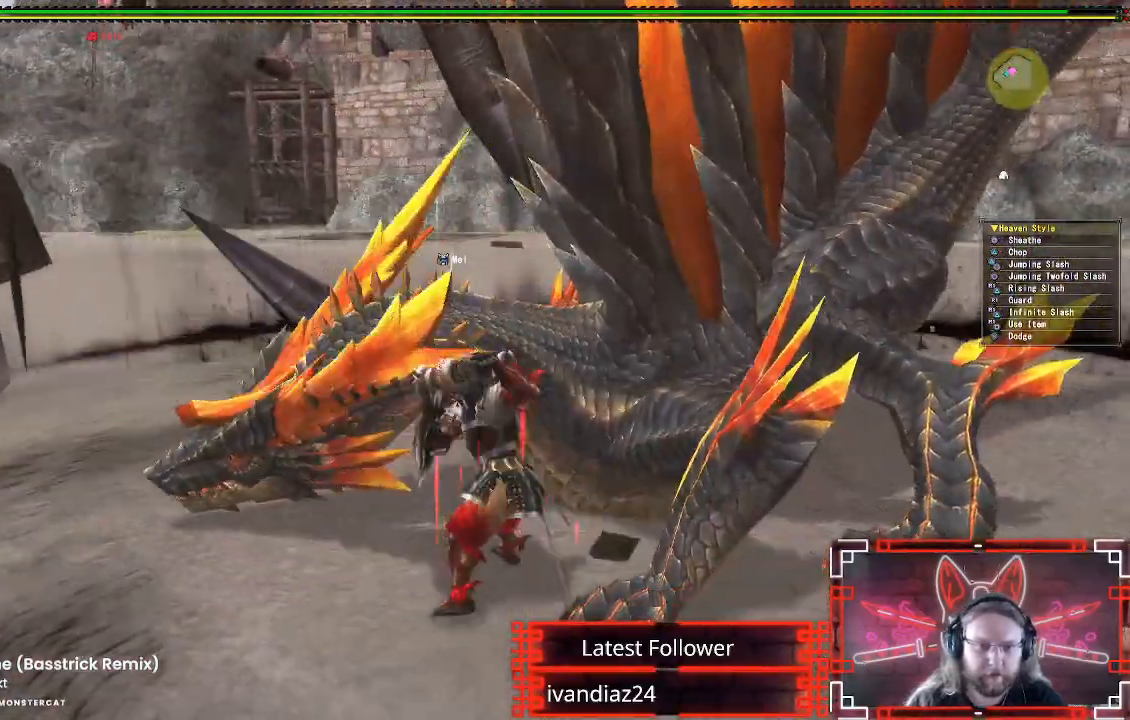
{"buttons": ["B"], "left_stick": "left", "right_stick": "center", "events": [[33, "B", "up"], [100, "B", "down"], [200, "B", "up"], [283, "B", "down"], [383, "B", "up"], [450, "B", "down"]]}
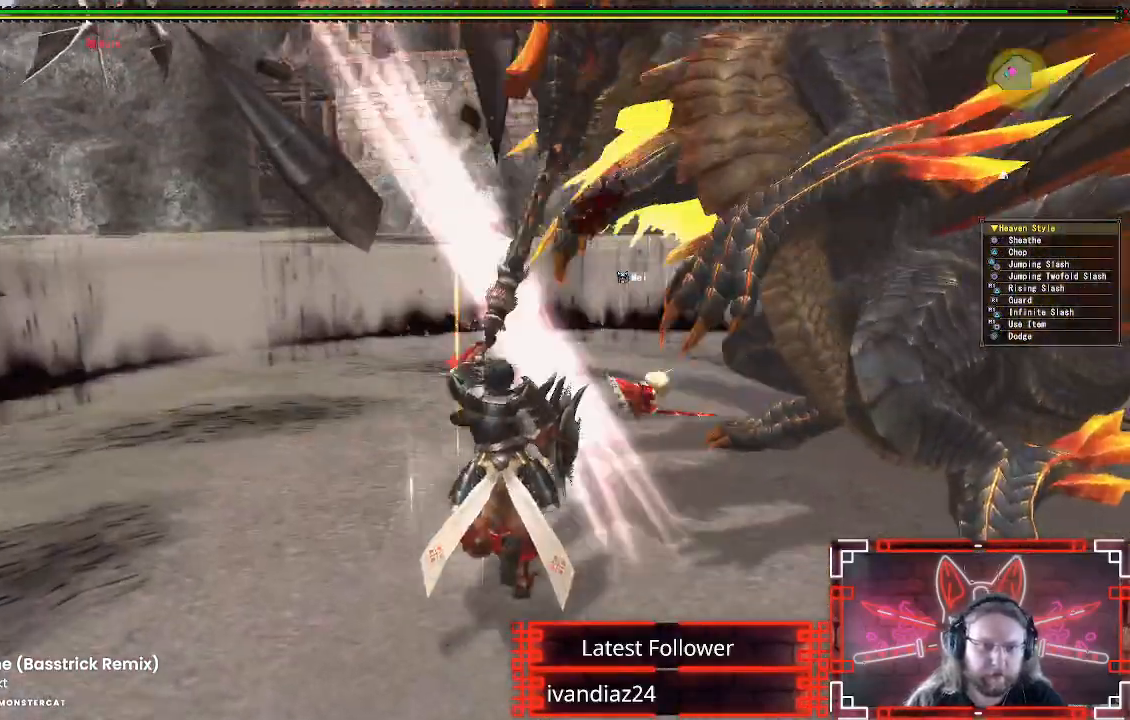
{"buttons": [], "left_stick": "down", "right_stick": "center", "events": [[83, "B", "up"], [167, "B", "down"], [217, "left_stick", "center"], [233, "B", "up"], [433, "left_stick", "down"]]}